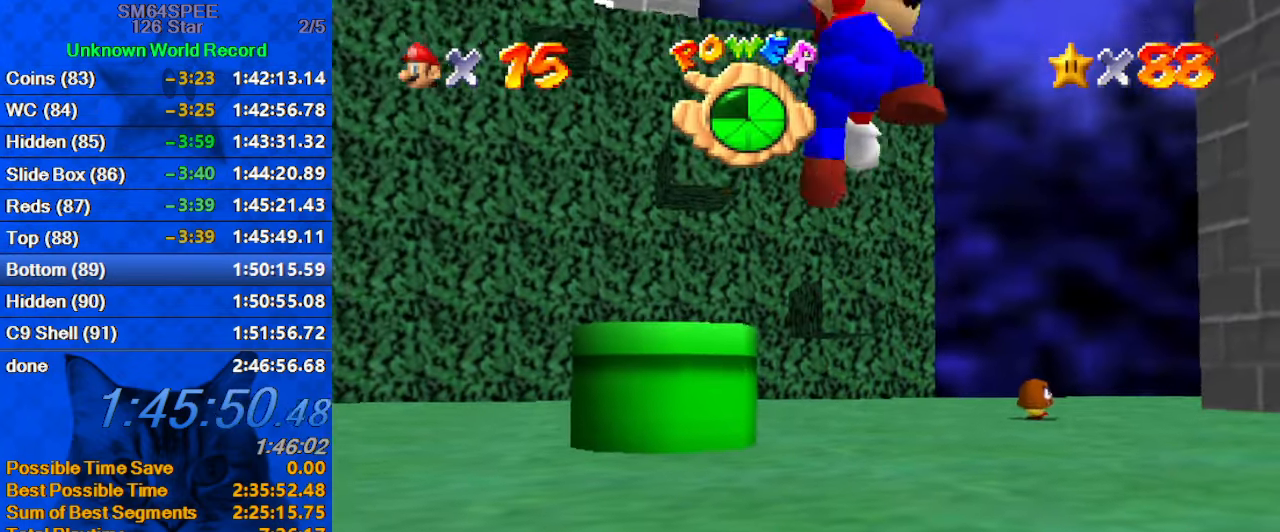
Gameplay with keyboard; each line is a JSON object with the keys held at the frame after it. "events" lists presses ("down") and releases ("up") of "a", "c", "ctrl", "d", "down", "left", "return", "right", "s", "shift", "up", "w", "x" and "y" between this image and that frame as [ms after this image, input, new state], when the widget could be followed in between. No other keys are recorded. Mouse input is not recorded.
{"keys": ["shift"], "events": [[100, "shift", "down"], [200, "y", "down"], [300, "y", "up"]]}
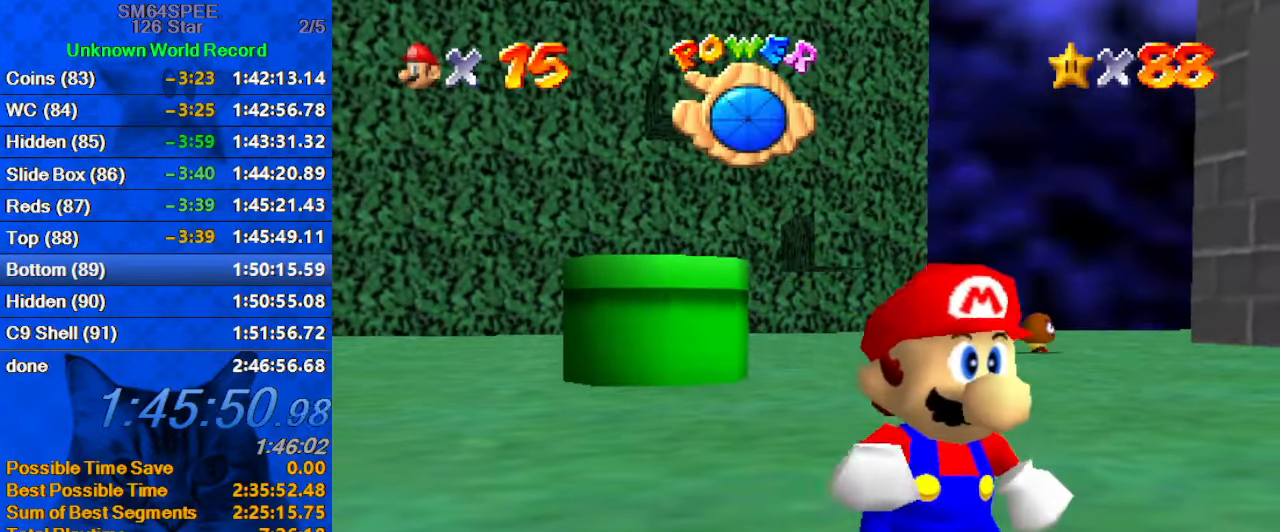
{"keys": [], "events": [[166, "shift", "up"], [266, "return", "down"], [366, "return", "up"]]}
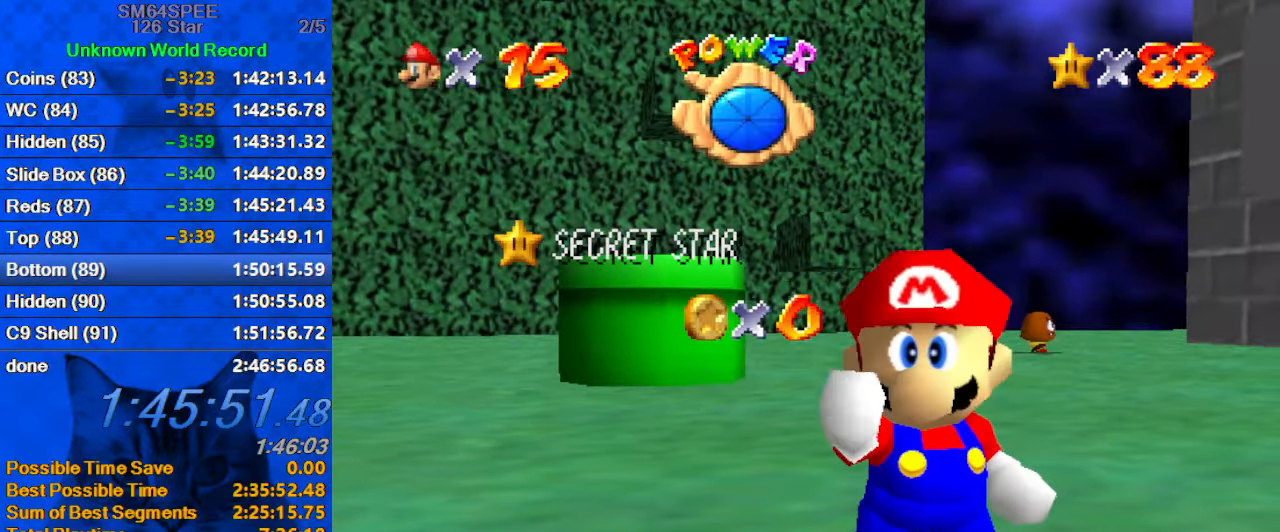
{"keys": [], "events": []}
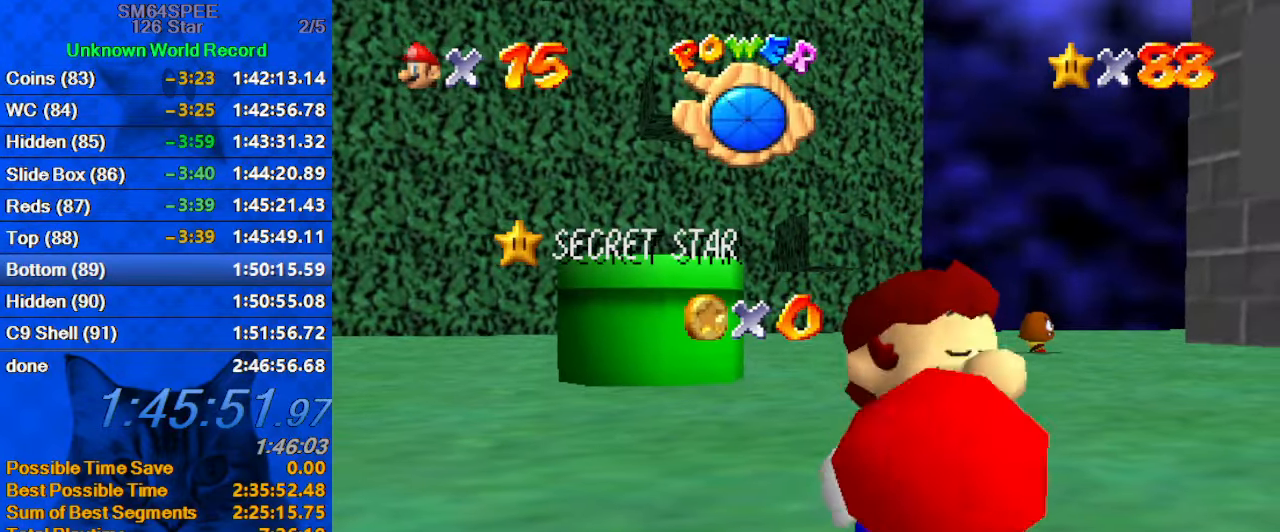
{"keys": [], "events": []}
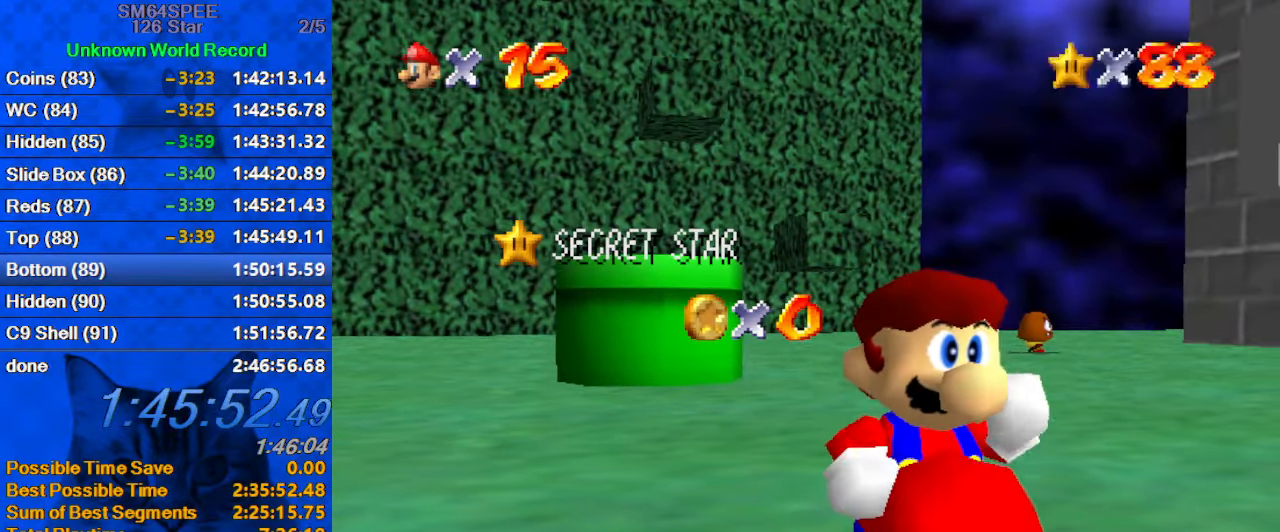
{"keys": [], "events": []}
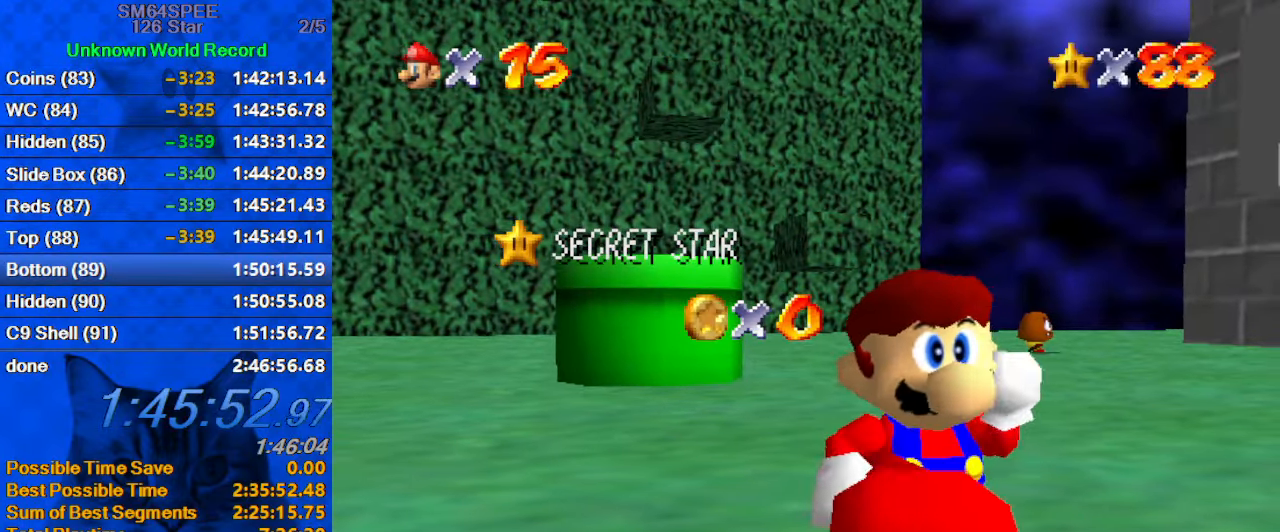
{"keys": [], "events": []}
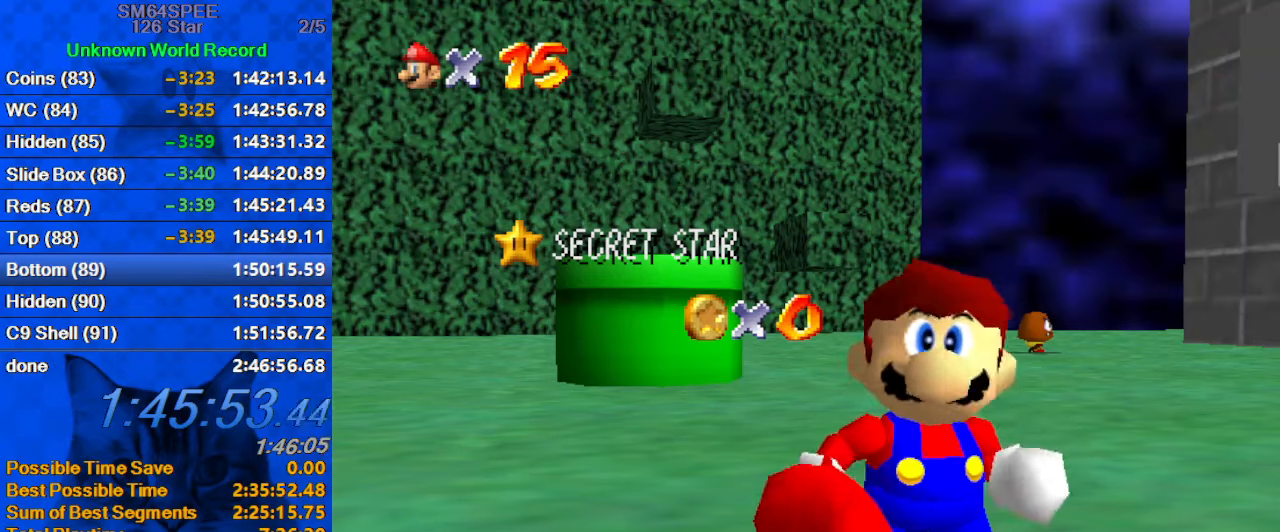
{"keys": [], "events": []}
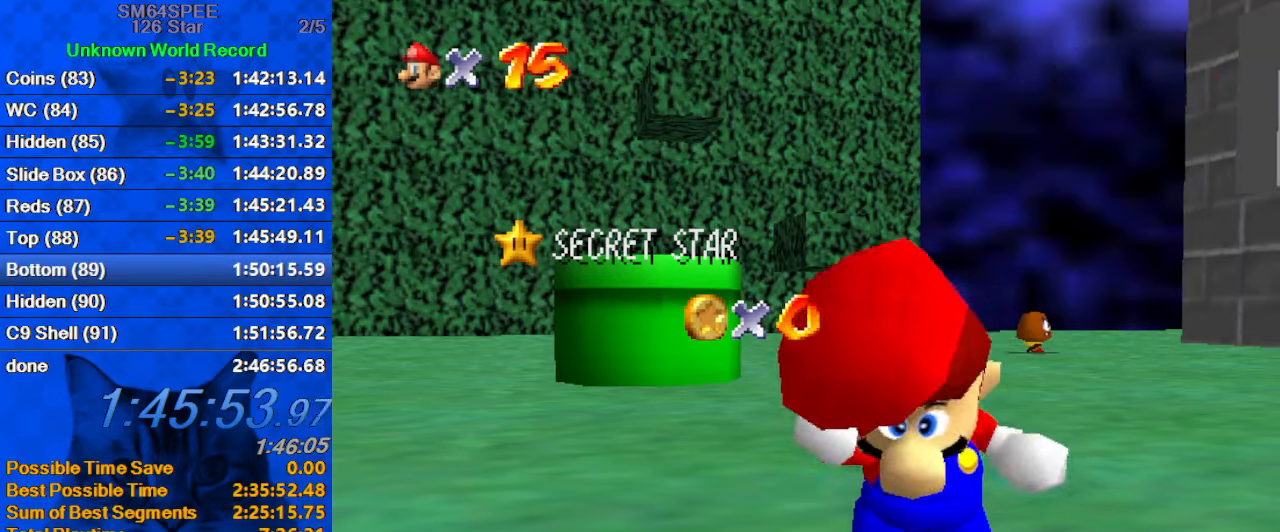
{"keys": ["shift"], "events": [[466, "shift", "down"]]}
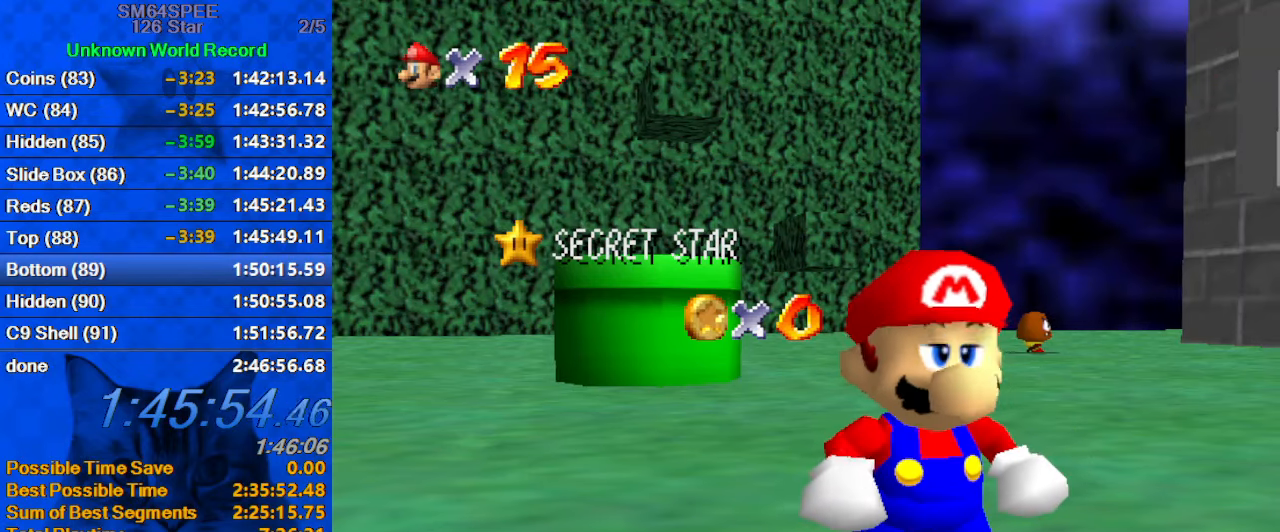
{"keys": [], "events": [[33, "shift", "up"], [133, "shift", "down"], [266, "shift", "up"]]}
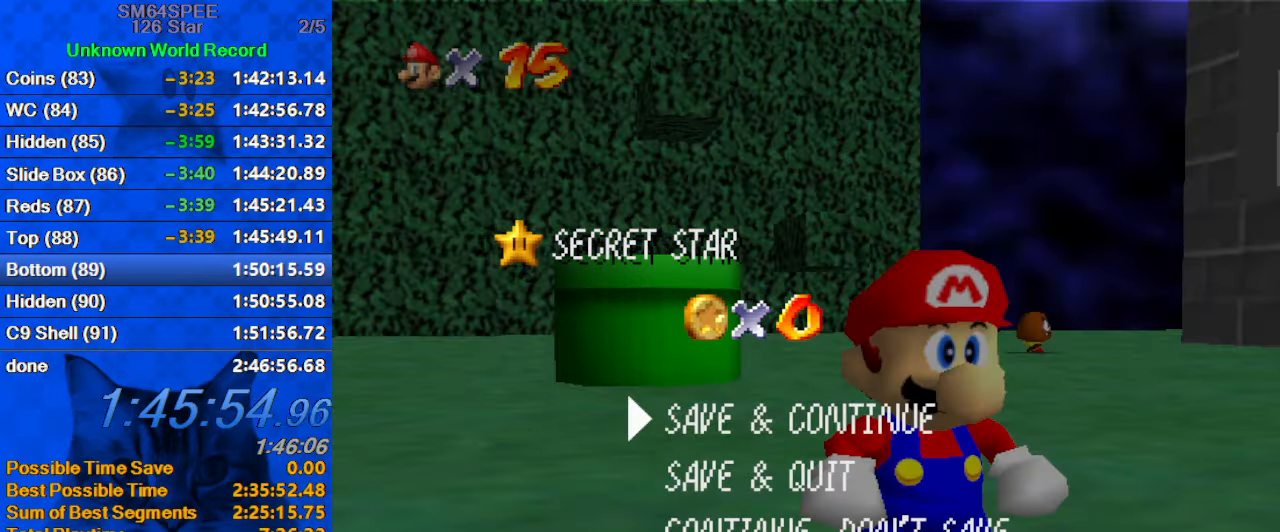
{"keys": ["shift", "up"], "events": [[33, "shift", "down"], [200, "up", "down"]]}
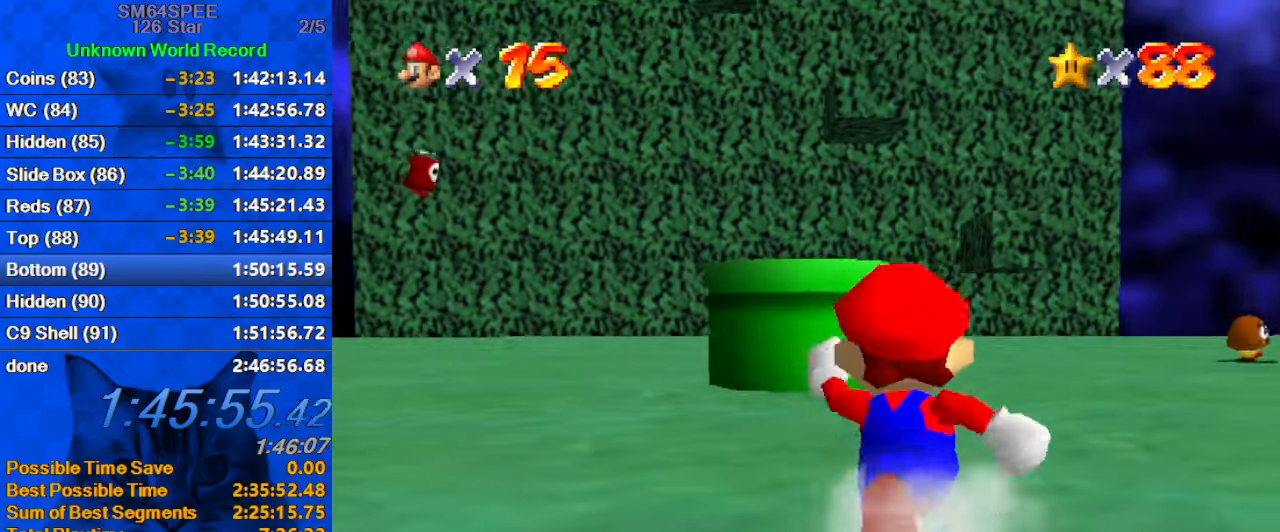
{"keys": ["shift", "up"], "events": [[66, "ctrl", "down"], [166, "shift", "up"], [200, "ctrl", "up"], [266, "a", "down"], [333, "a", "up"], [433, "shift", "down"]]}
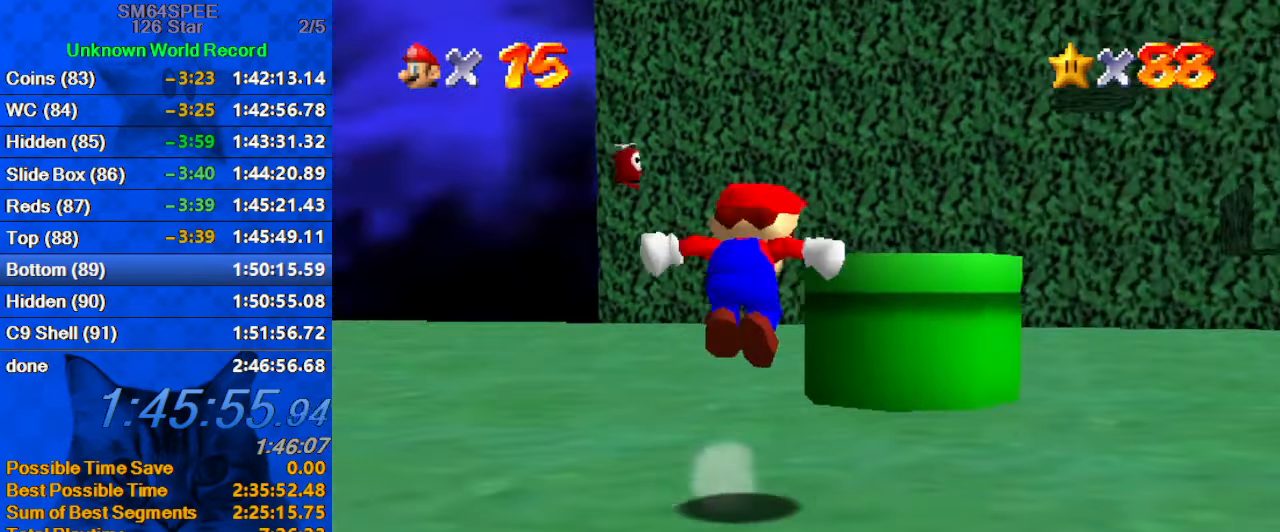
{"keys": ["a", "down", "left"], "events": [[166, "right", "down"], [166, "shift", "up"], [266, "ctrl", "down"], [300, "right", "up"], [366, "ctrl", "up"], [366, "left", "down"], [366, "up", "up"], [466, "a", "down"], [466, "down", "down"]]}
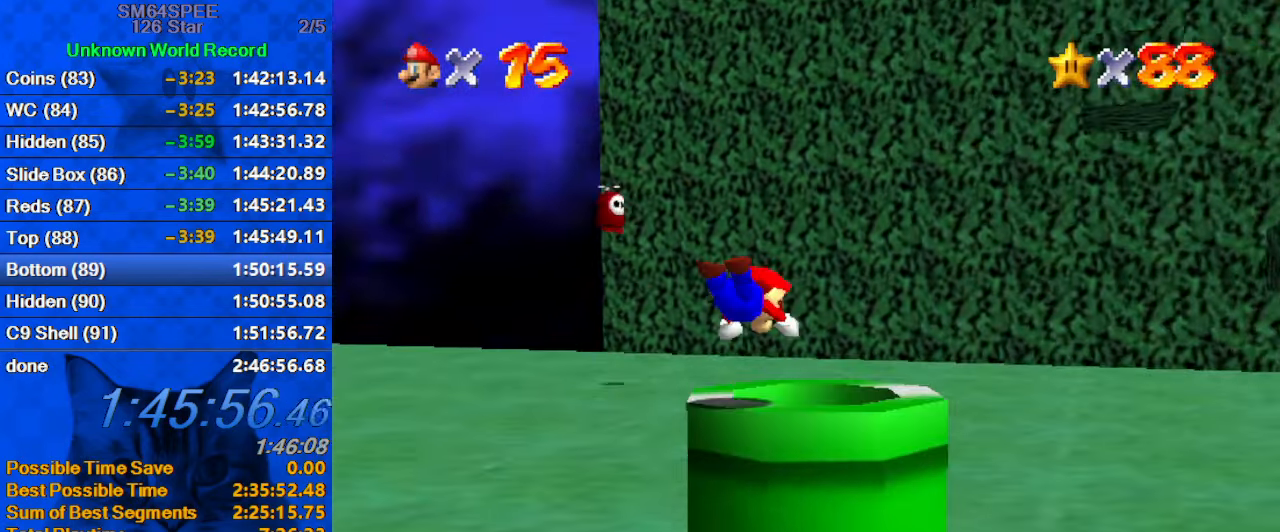
{"keys": [], "events": [[33, "a", "up"], [200, "ctrl", "down"], [233, "left", "up"], [366, "ctrl", "up"], [500, "down", "up"]]}
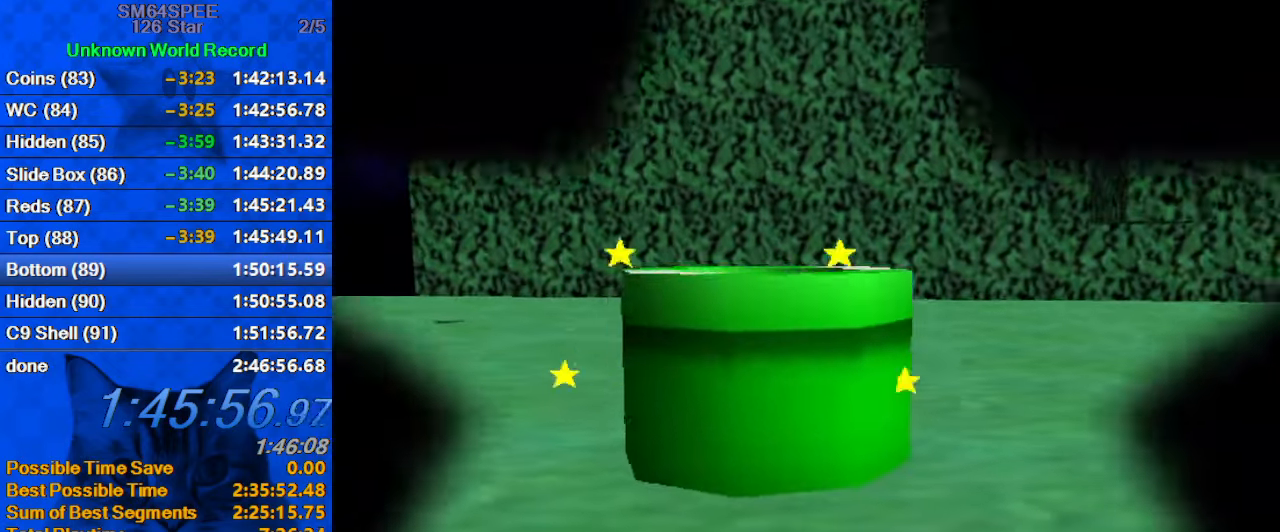
{"keys": [], "events": []}
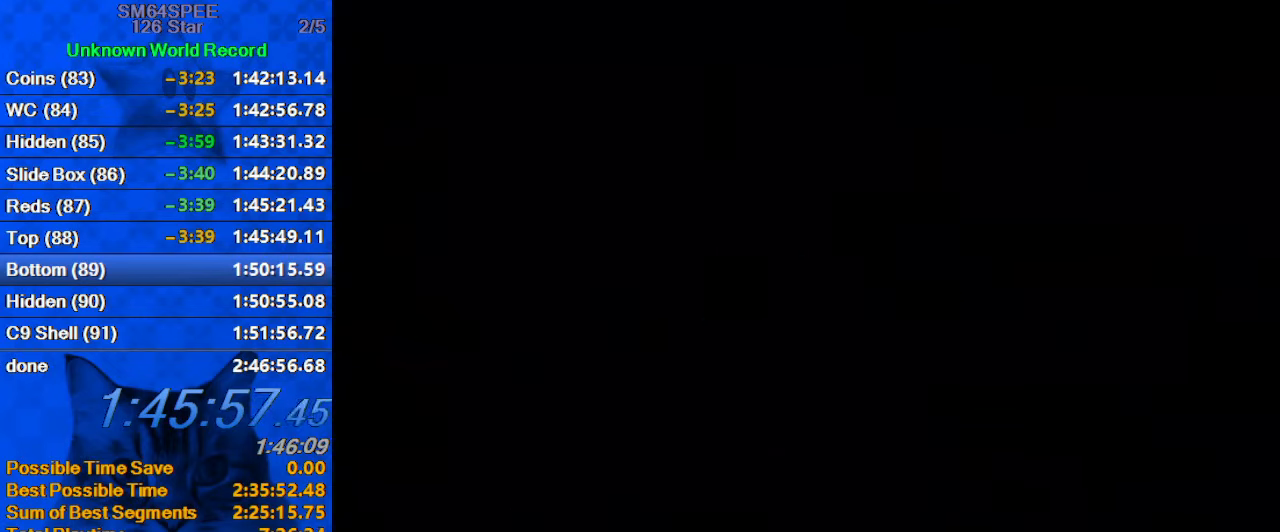
{"keys": ["s", "up"], "events": [[266, "up", "down"], [433, "s", "down"]]}
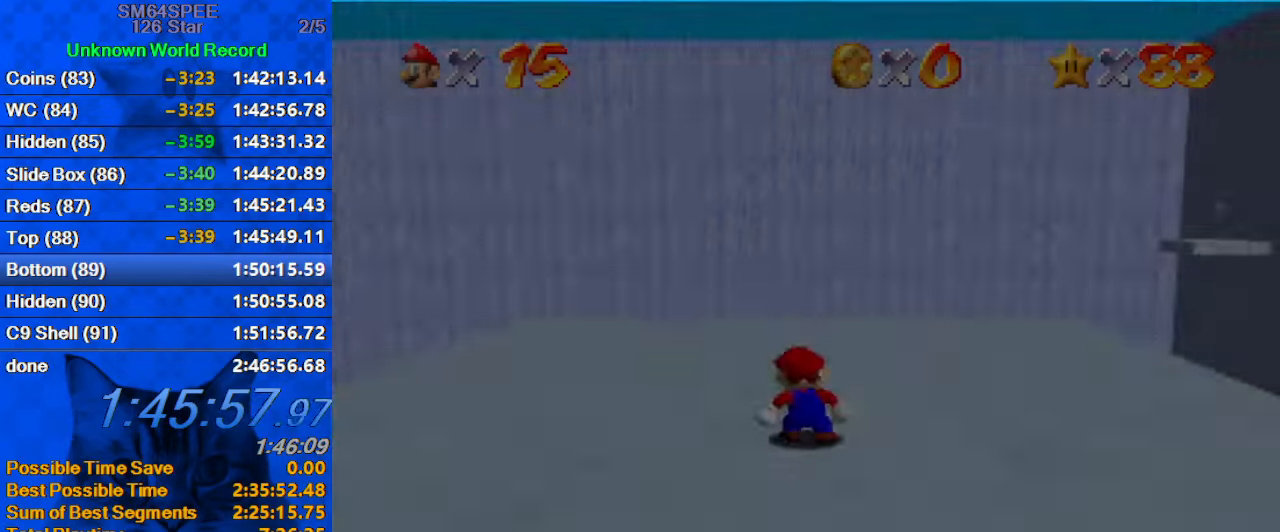
{"keys": ["up"], "events": [[133, "s", "up"]]}
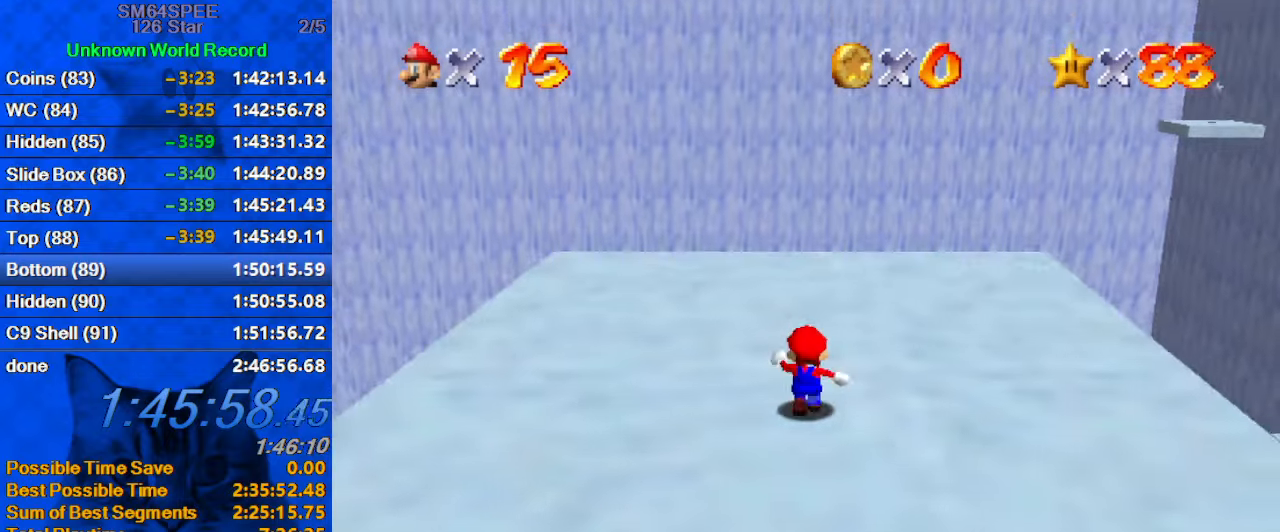
{"keys": ["up"], "events": [[200, "shift", "down"], [367, "shift", "up"]]}
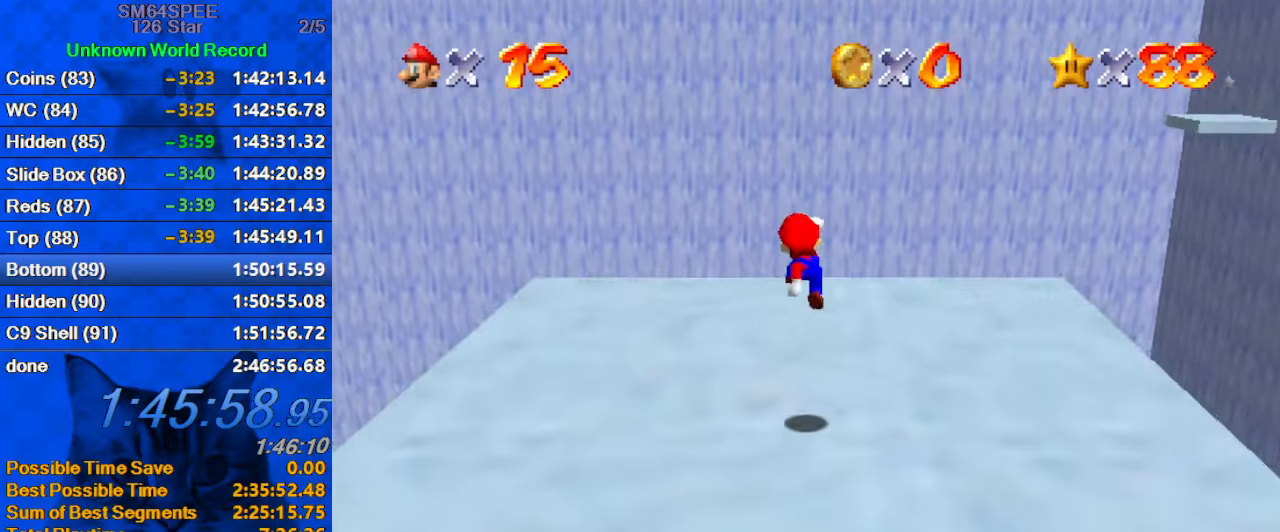
{"keys": ["ctrl", "shift", "up"], "events": [[300, "ctrl", "down"], [400, "shift", "down"]]}
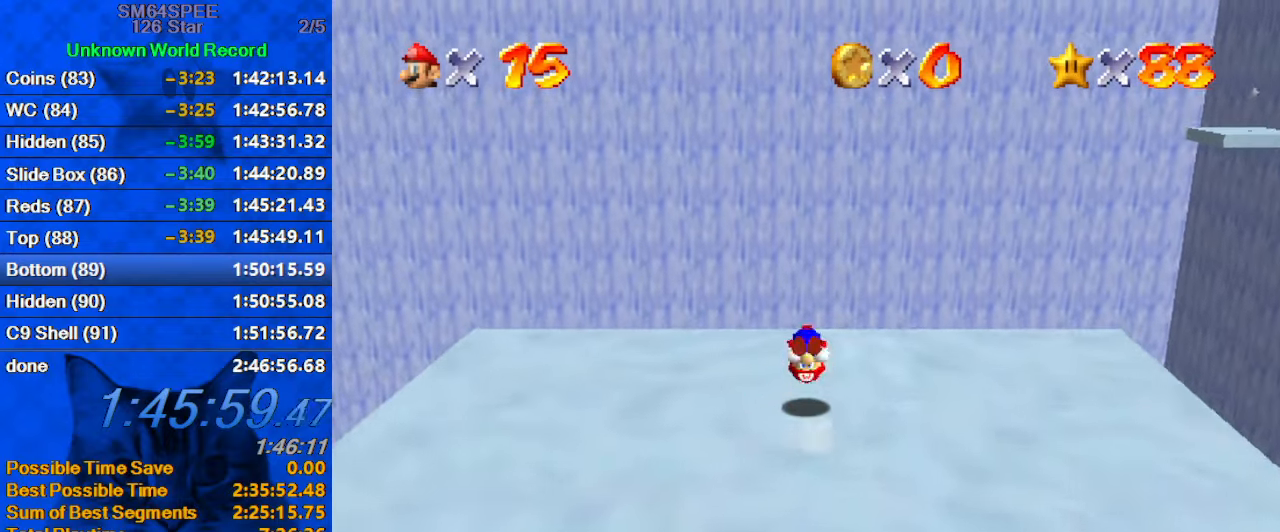
{"keys": ["up"], "events": [[33, "ctrl", "up"], [67, "shift", "up"]]}
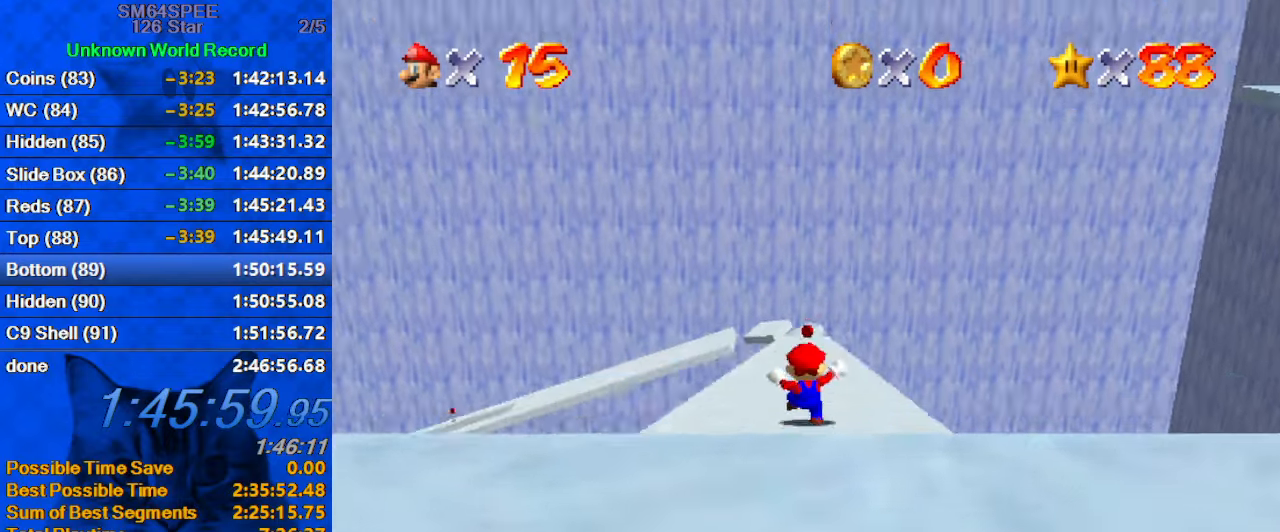
{"keys": ["up"], "events": [[233, "right", "down"], [333, "right", "up"]]}